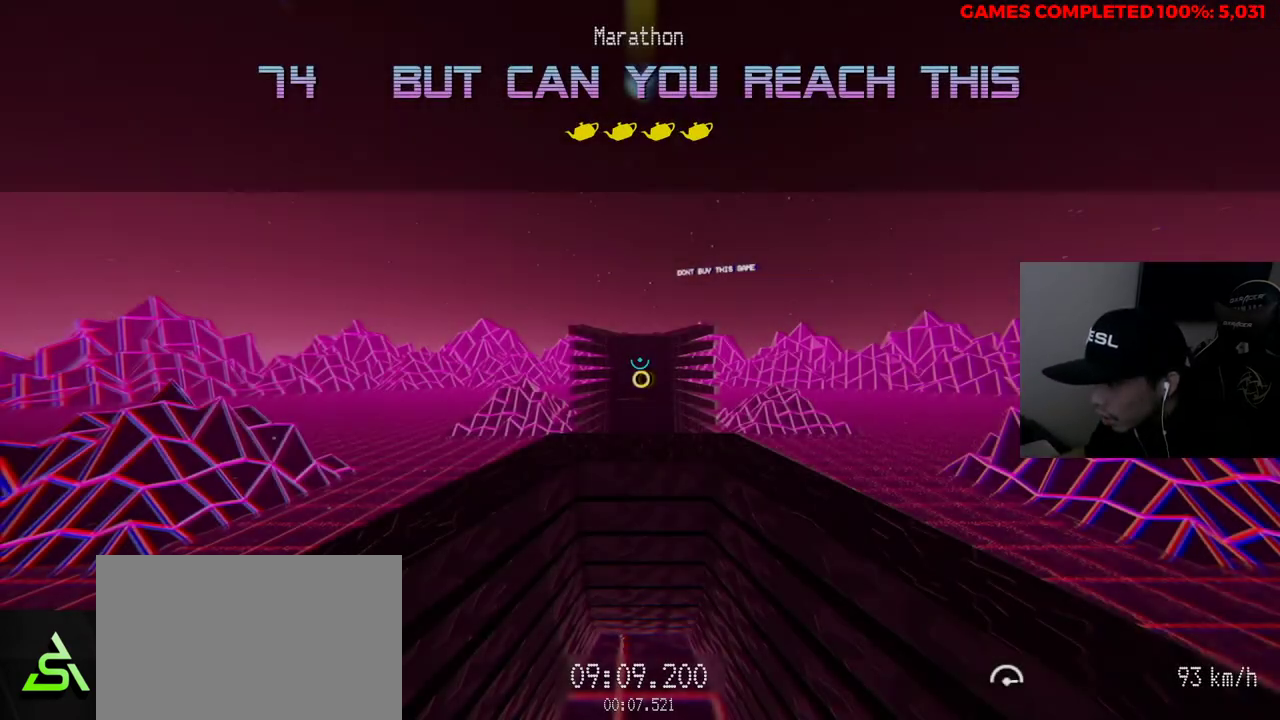
Gameplay with keyboard and mouse; each line is a JSON object with the keys and mouse buttons held at the frame after it. "events" lists presses ("down") and releases ("up") of "1", "2", "3", "4", "5", "a", "alt", "c", "ctrl", "d", "e", "f", "q", "r", "s", "shift", "space", "tab", "v", "w", "x", "z", "mouse_left", "mouse_middle", "mouse_right", "mouse_wheel_up" and "mouse_wheel_down" between this image and that frame as [ms after this image, input, new state], when the widget could be followed in between. "mouse_left", "mouse_middle", "mouse_right", "mouse_wheel_up", "mouse_wheel_down" = the "left", "middle", "right", "wheel_up", "wheel_down" buttons of the "mouse" list. No other keys are recorded. Not read: mouse_move.
{"keys": [], "mouse": [], "events": []}
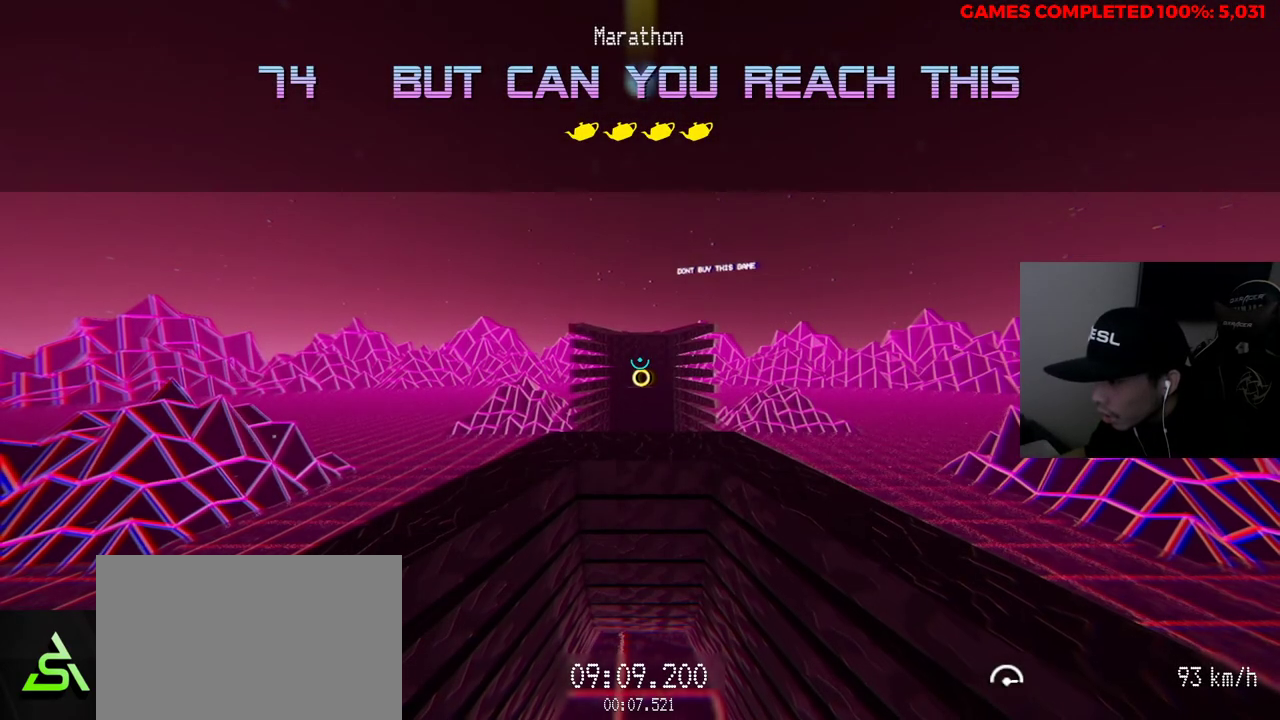
{"keys": [], "mouse": [], "events": []}
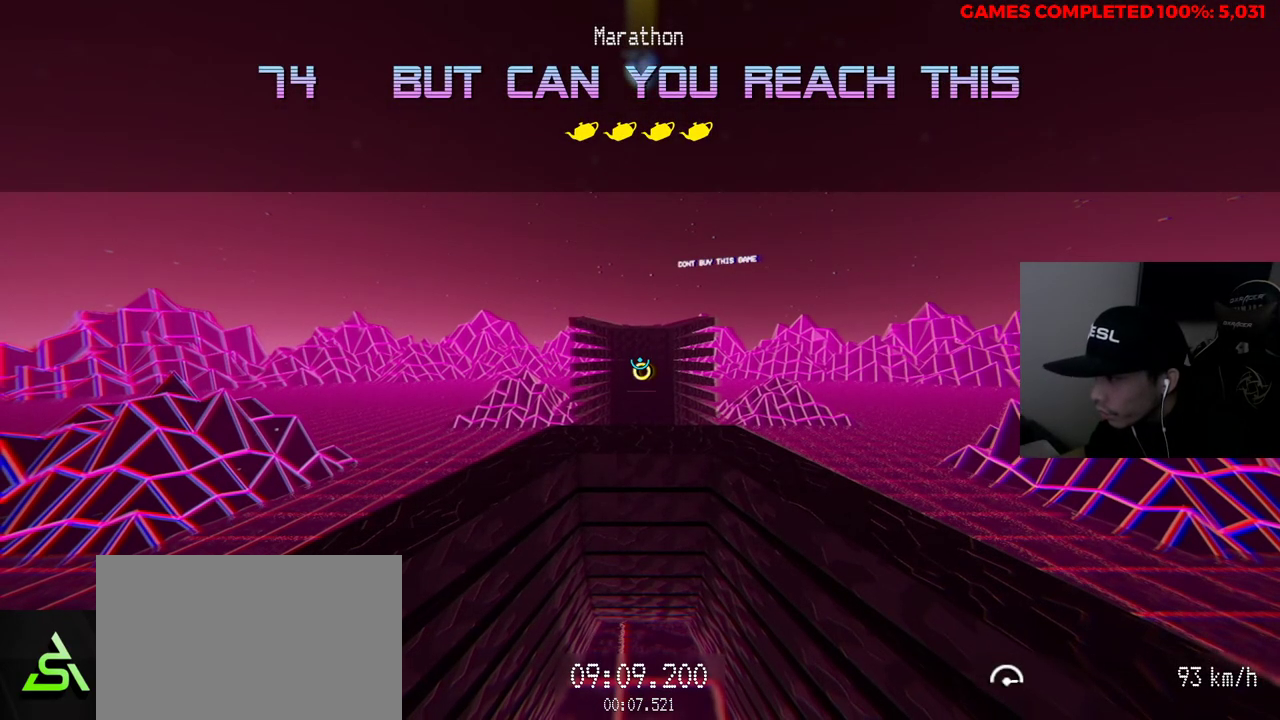
{"keys": [], "mouse": [], "events": []}
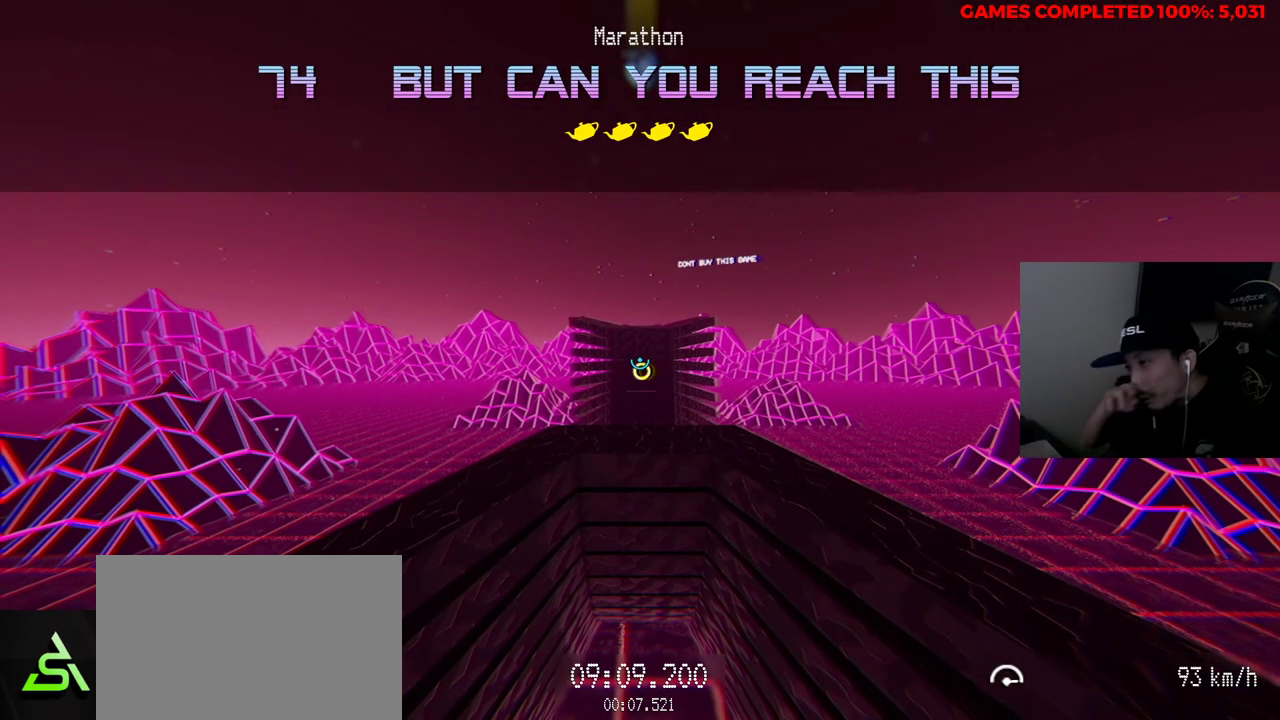
{"keys": [], "mouse": [], "events": []}
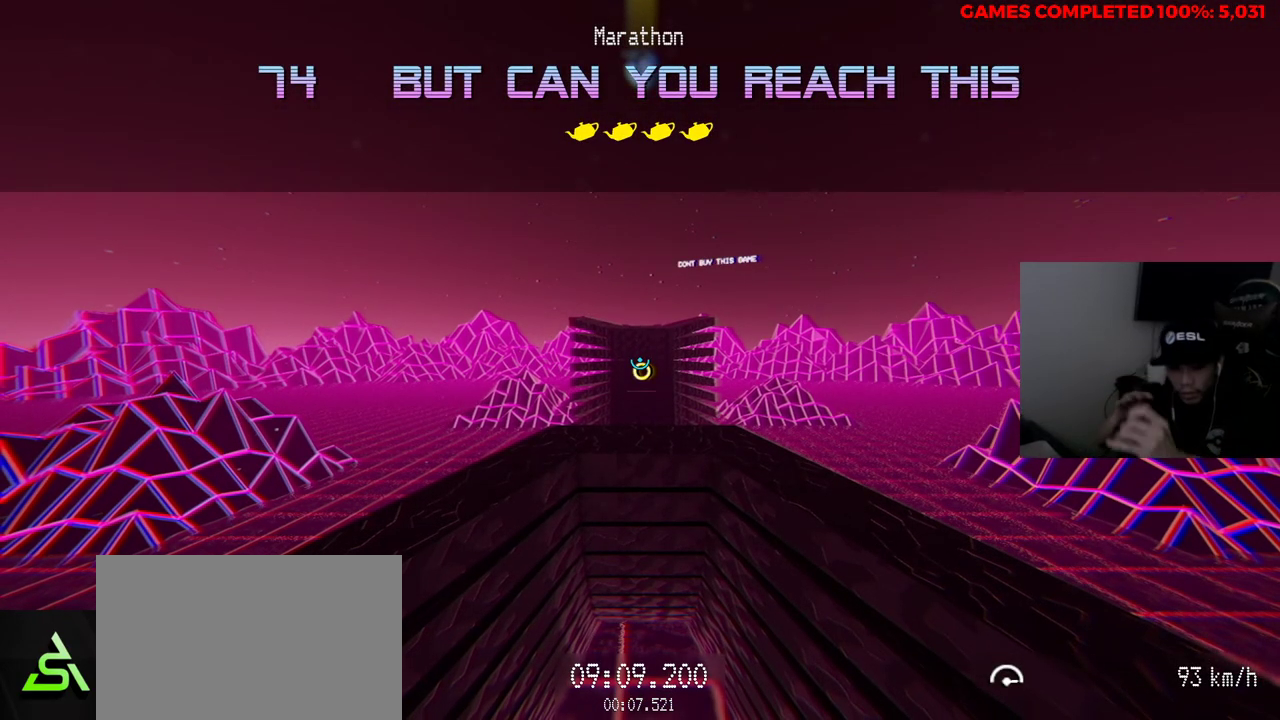
{"keys": [], "mouse": [], "events": []}
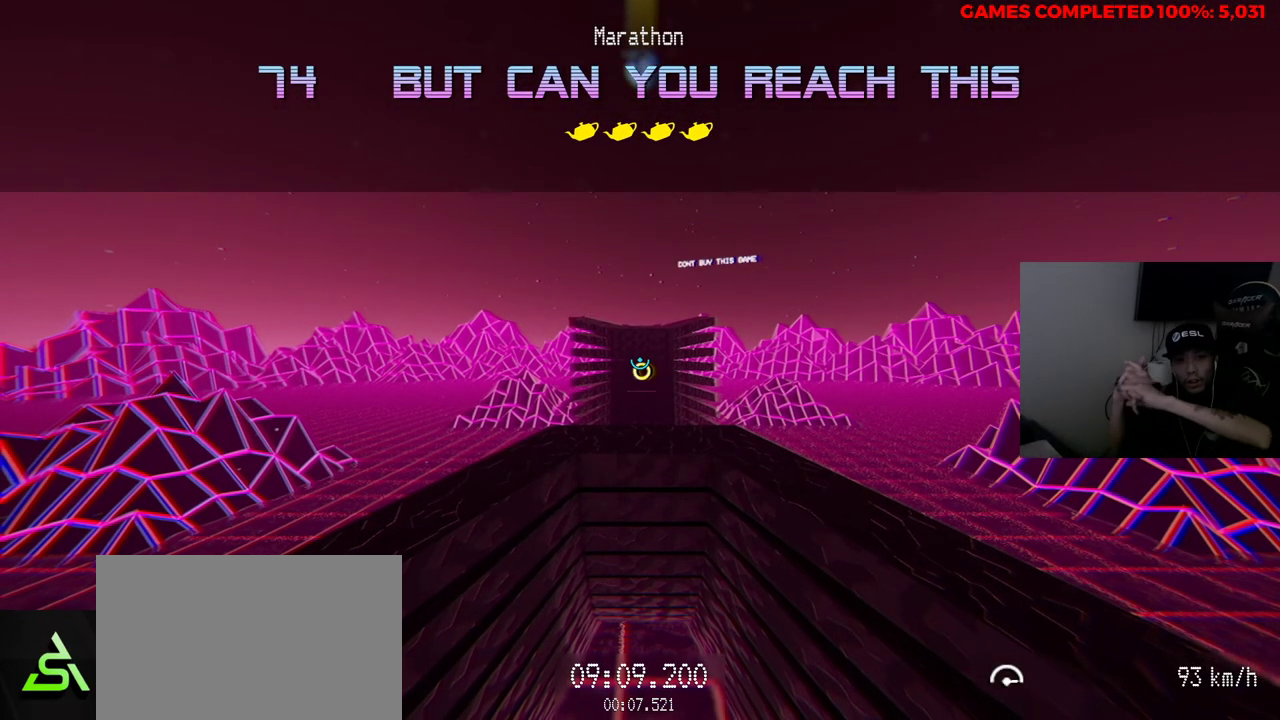
{"keys": [], "mouse": [], "events": []}
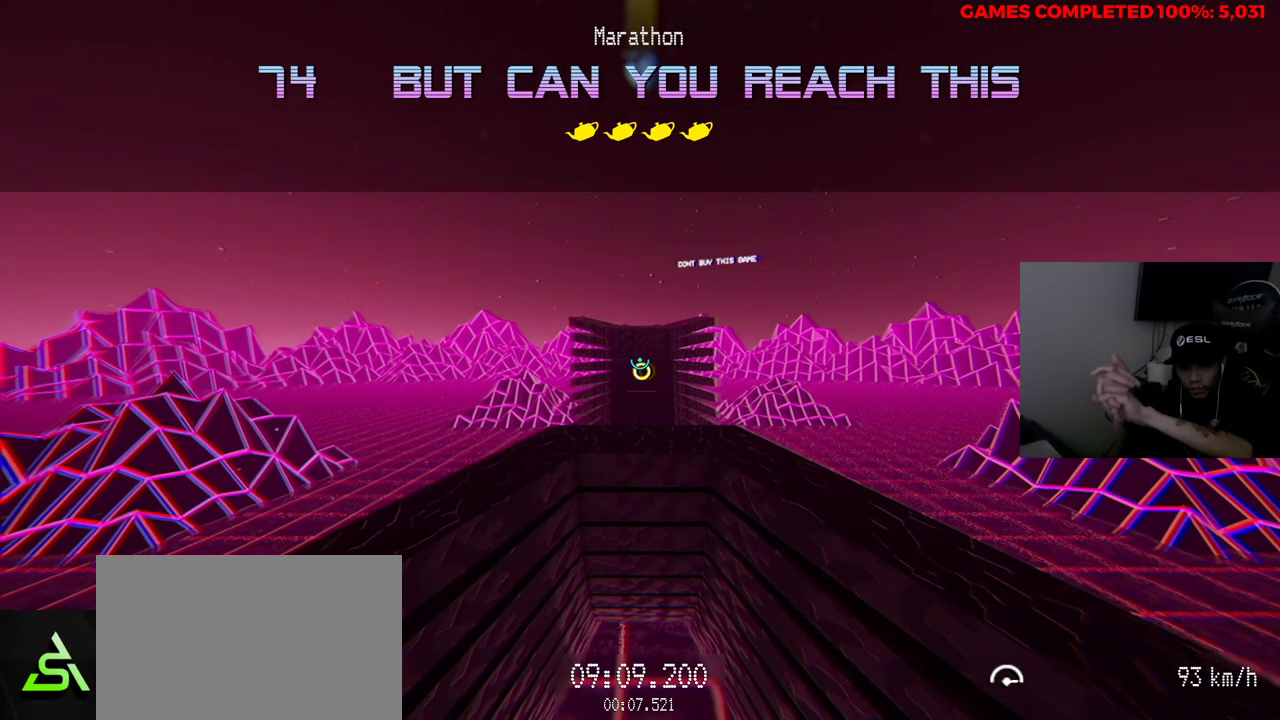
{"keys": [], "mouse": [], "events": []}
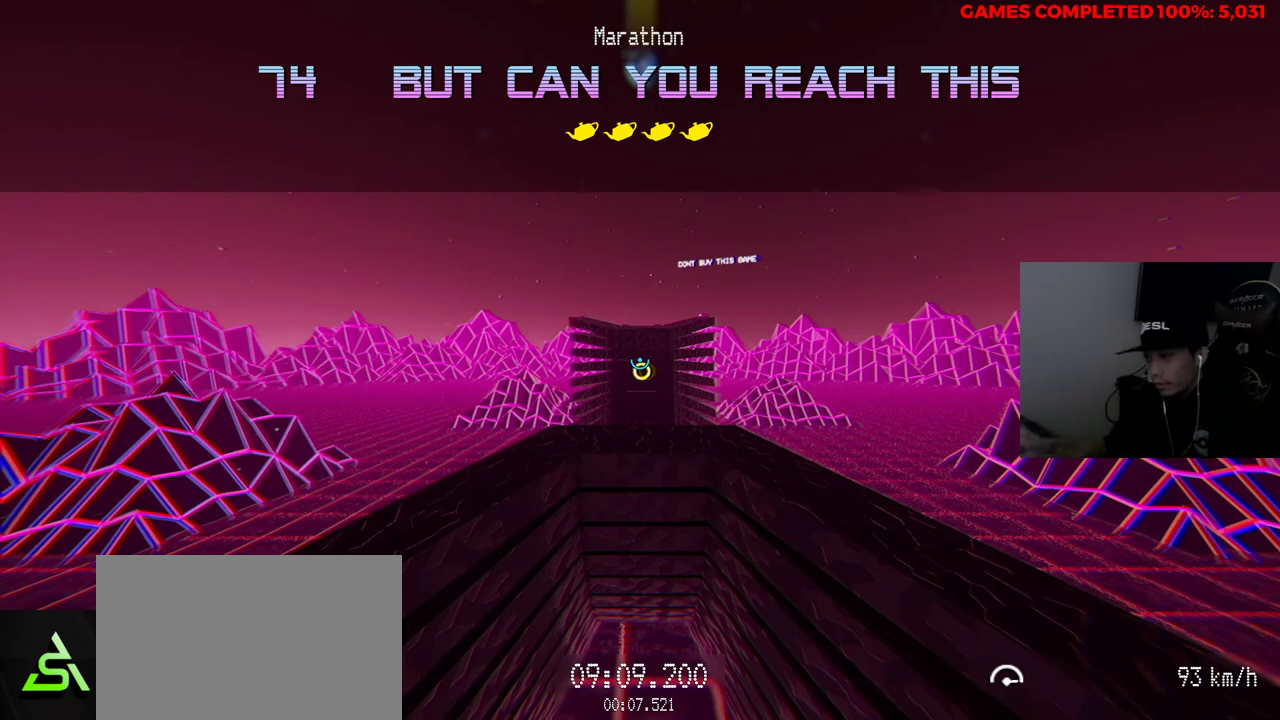
{"keys": [], "mouse": [], "events": []}
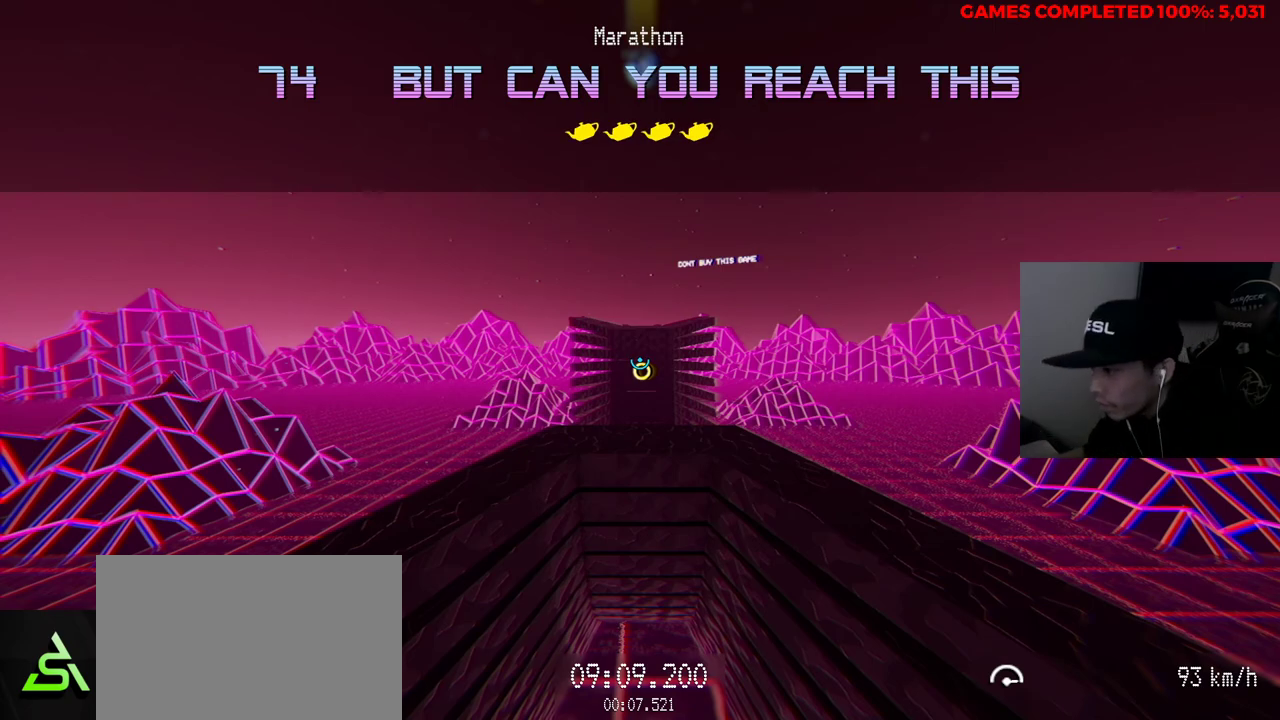
{"keys": ["s"], "mouse": ["left"], "events": [[267, "s", "down"], [500, "mouse_left", "down"]]}
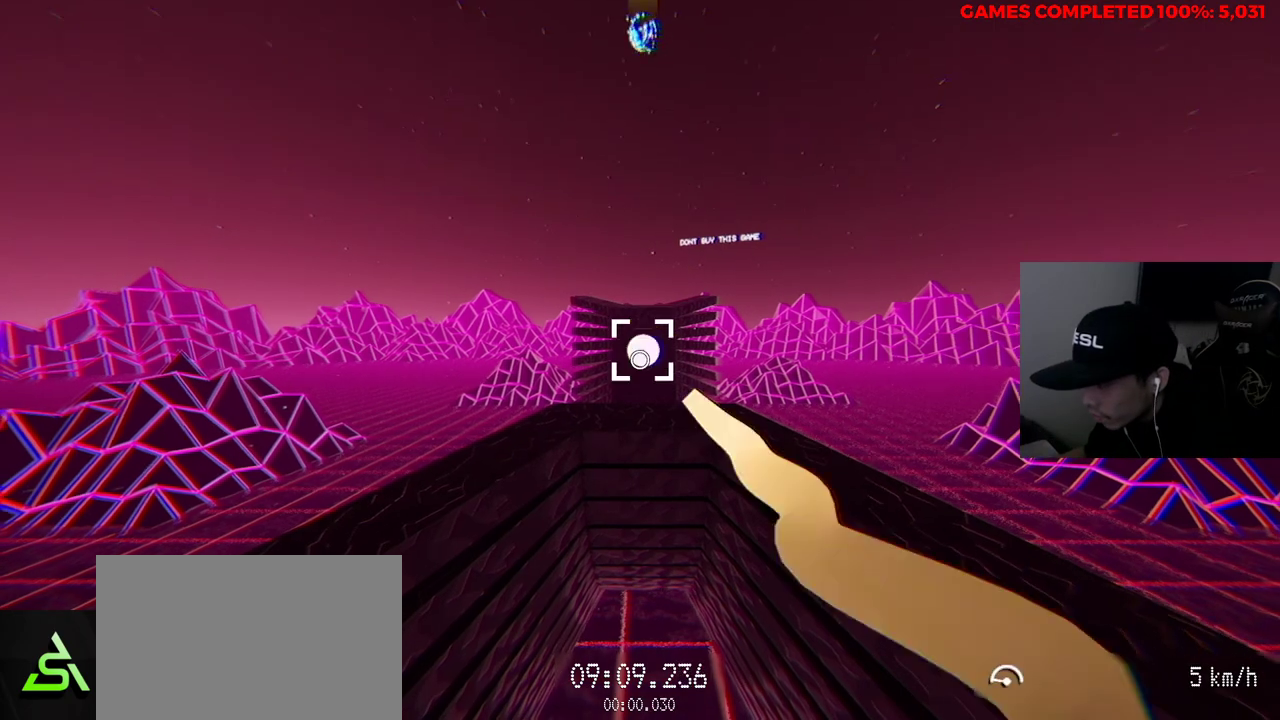
{"keys": ["s"], "mouse": [], "events": [[83, "mouse_left", "up"]]}
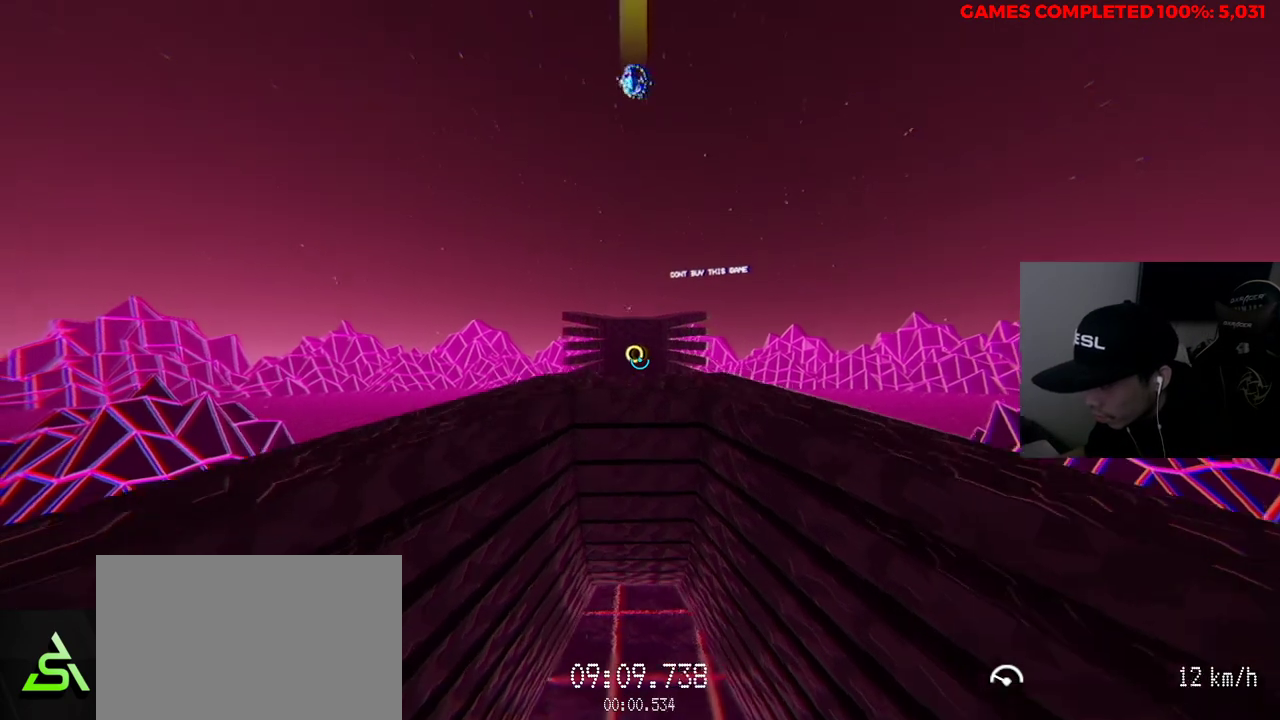
{"keys": ["w"], "mouse": ["left"], "events": [[100, "mouse_left", "down"], [100, "s", "up"], [183, "w", "down"]]}
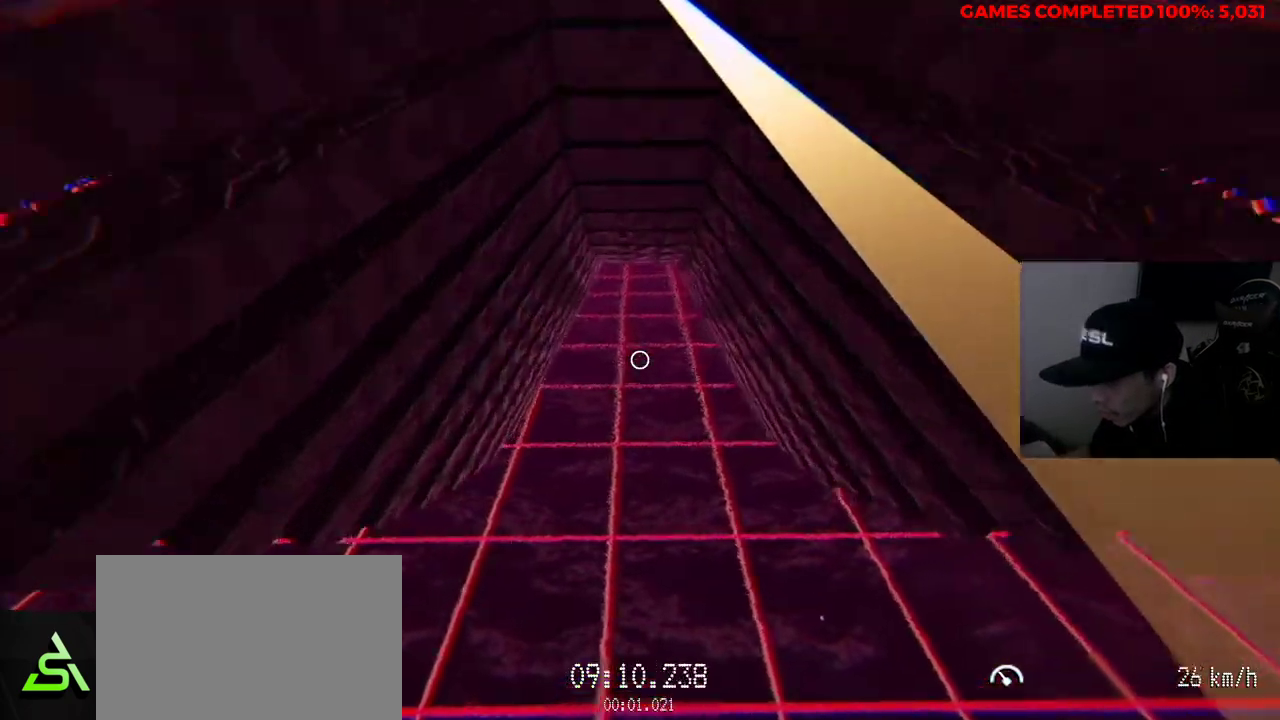
{"keys": ["w"], "mouse": ["left"], "events": []}
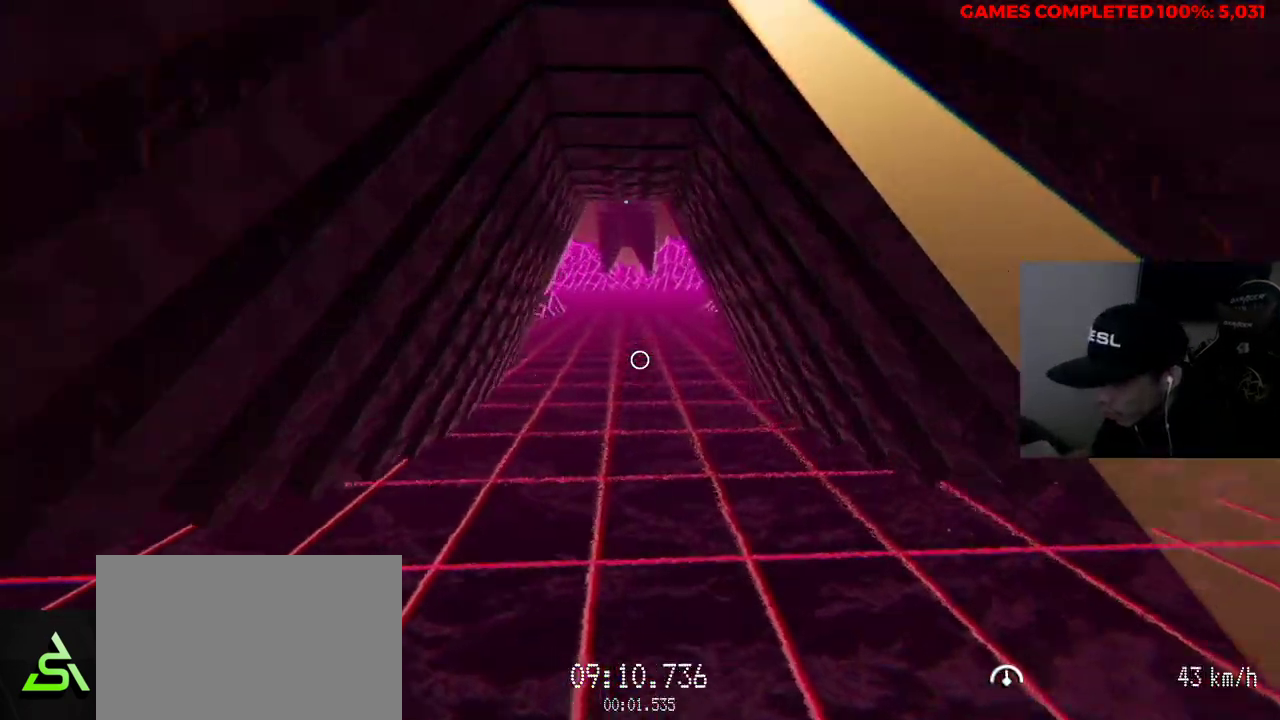
{"keys": ["w"], "mouse": ["left"], "events": []}
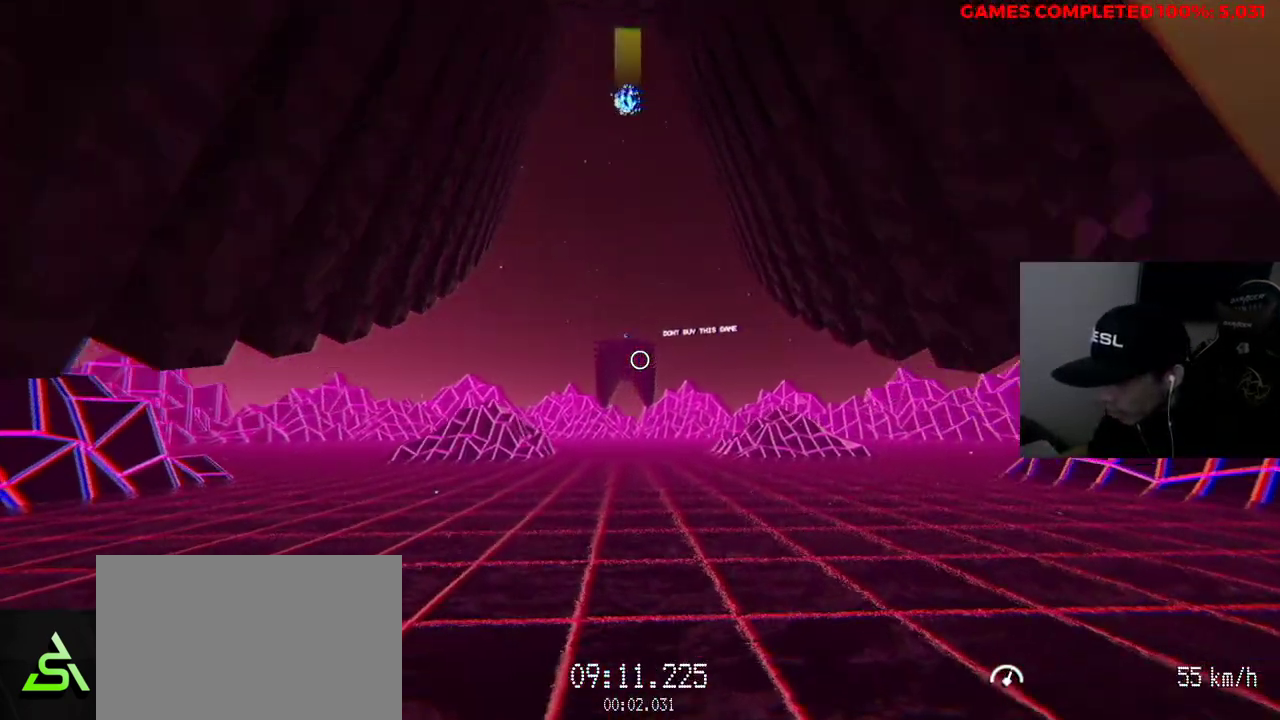
{"keys": ["w"], "mouse": ["left"], "events": []}
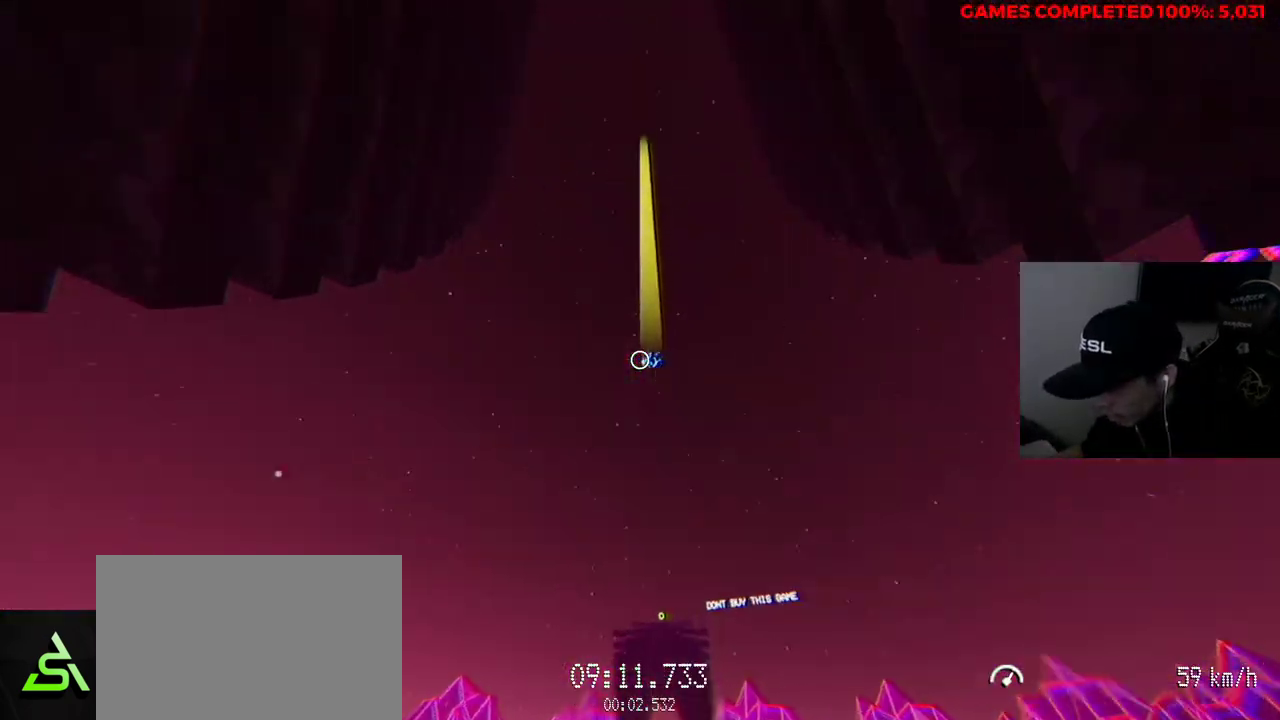
{"keys": ["w"], "mouse": [], "events": [[250, "mouse_left", "up"]]}
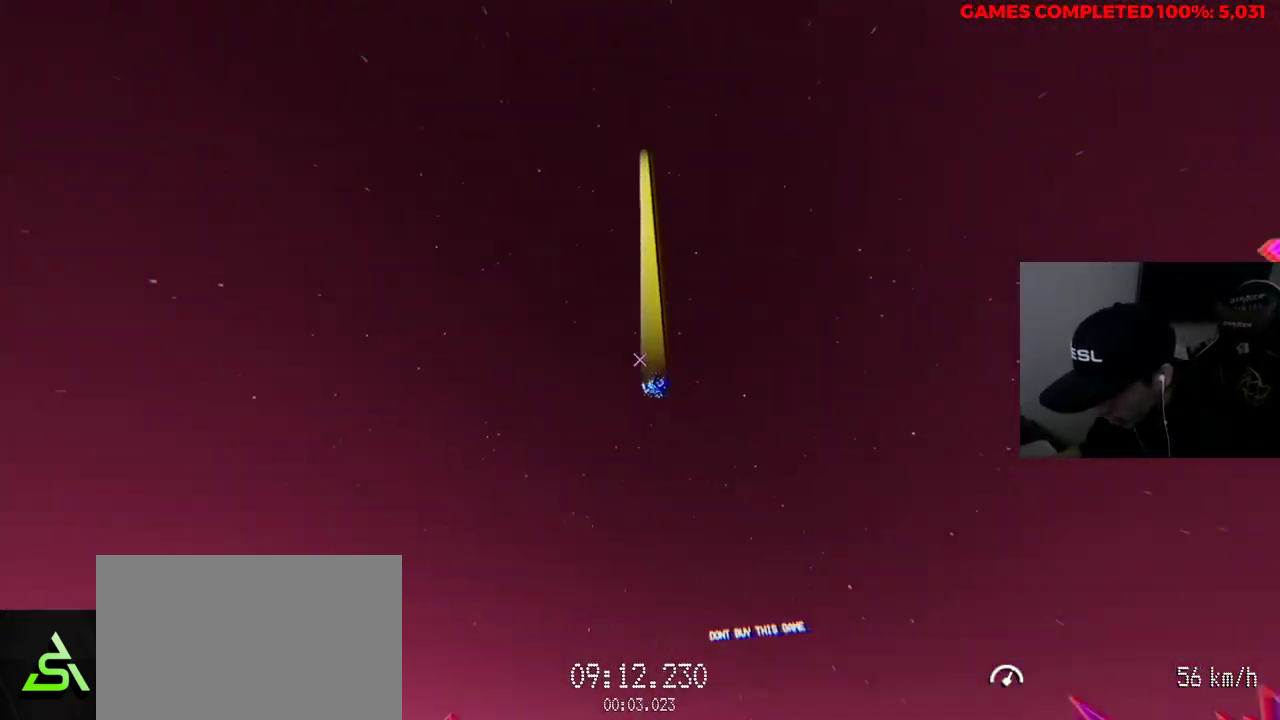
{"keys": ["w"], "mouse": ["left"], "events": [[67, "mouse_left", "down"]]}
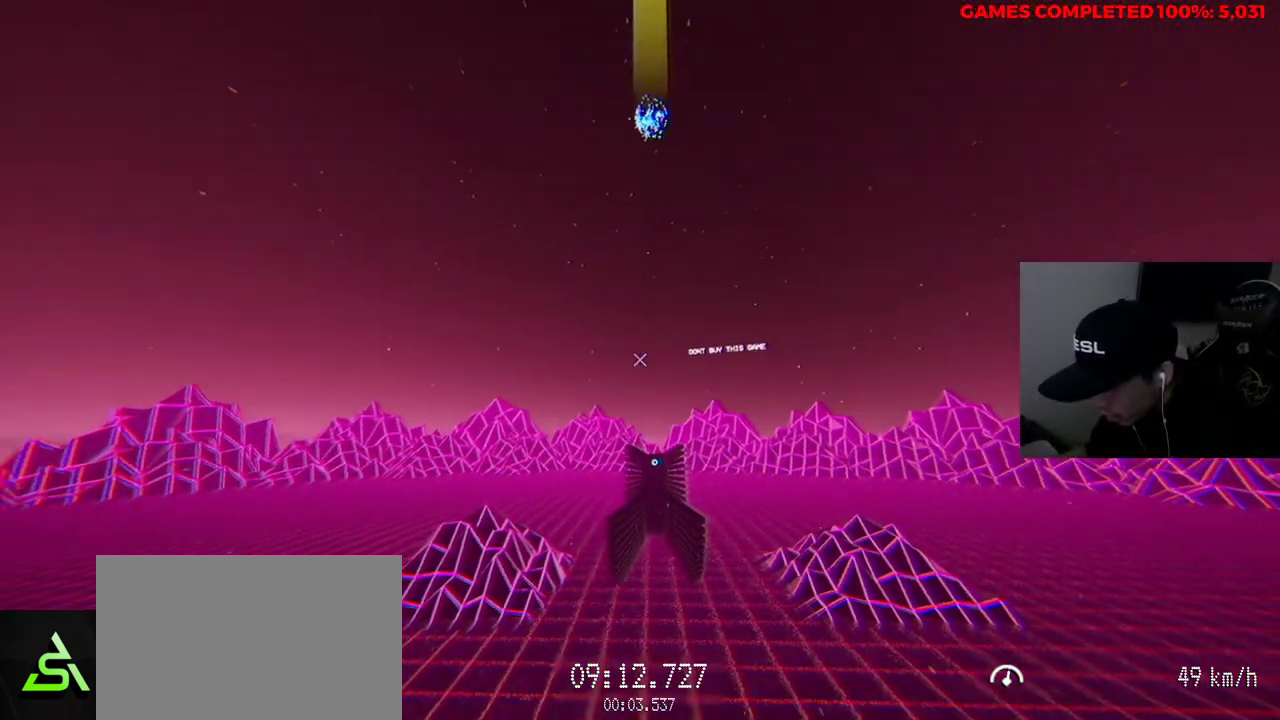
{"keys": ["w"], "mouse": ["left"], "events": []}
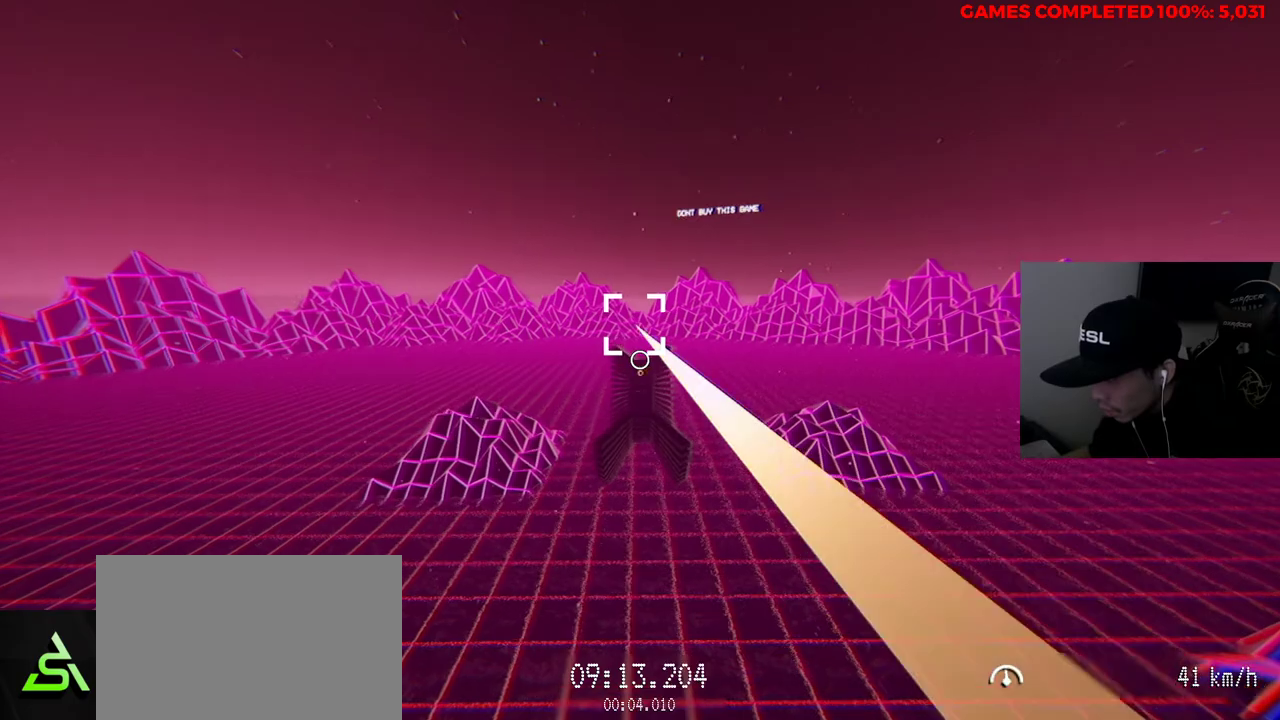
{"keys": ["w"], "mouse": ["left"], "events": [[117, "mouse_left", "up"], [217, "mouse_left", "down"]]}
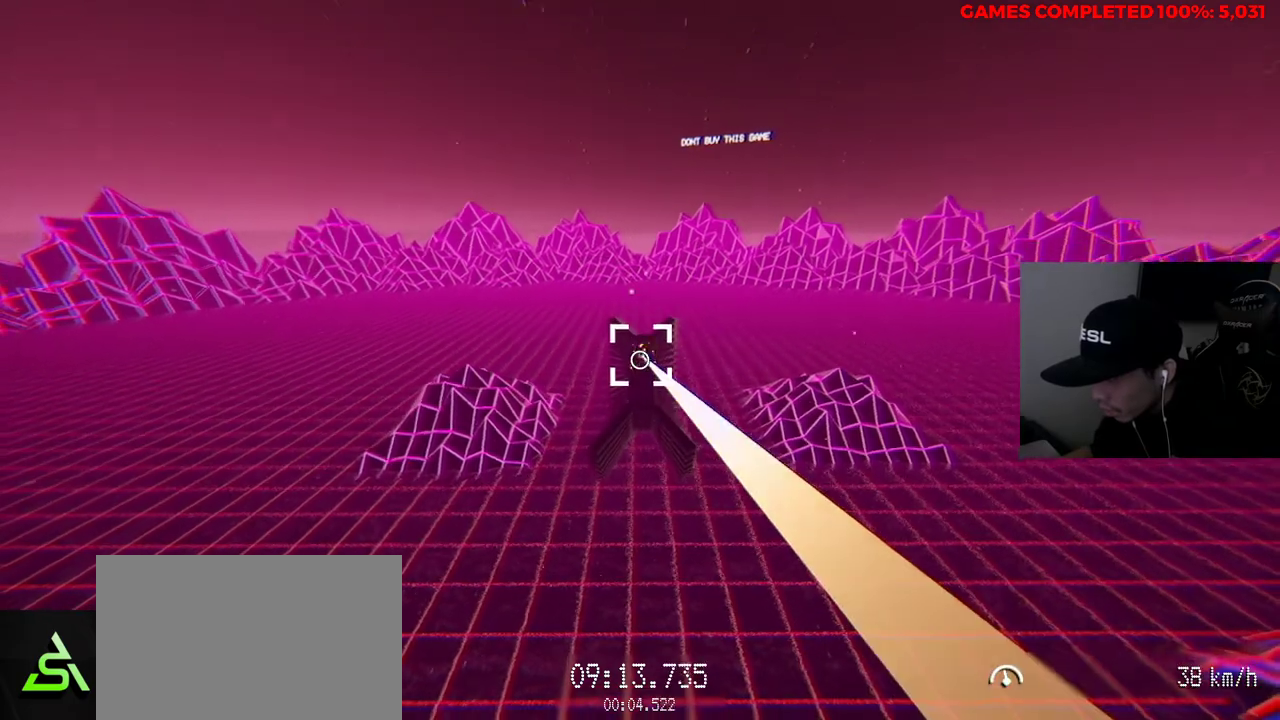
{"keys": ["w"], "mouse": ["left"], "events": [[183, "mouse_left", "up"], [367, "mouse_left", "down"]]}
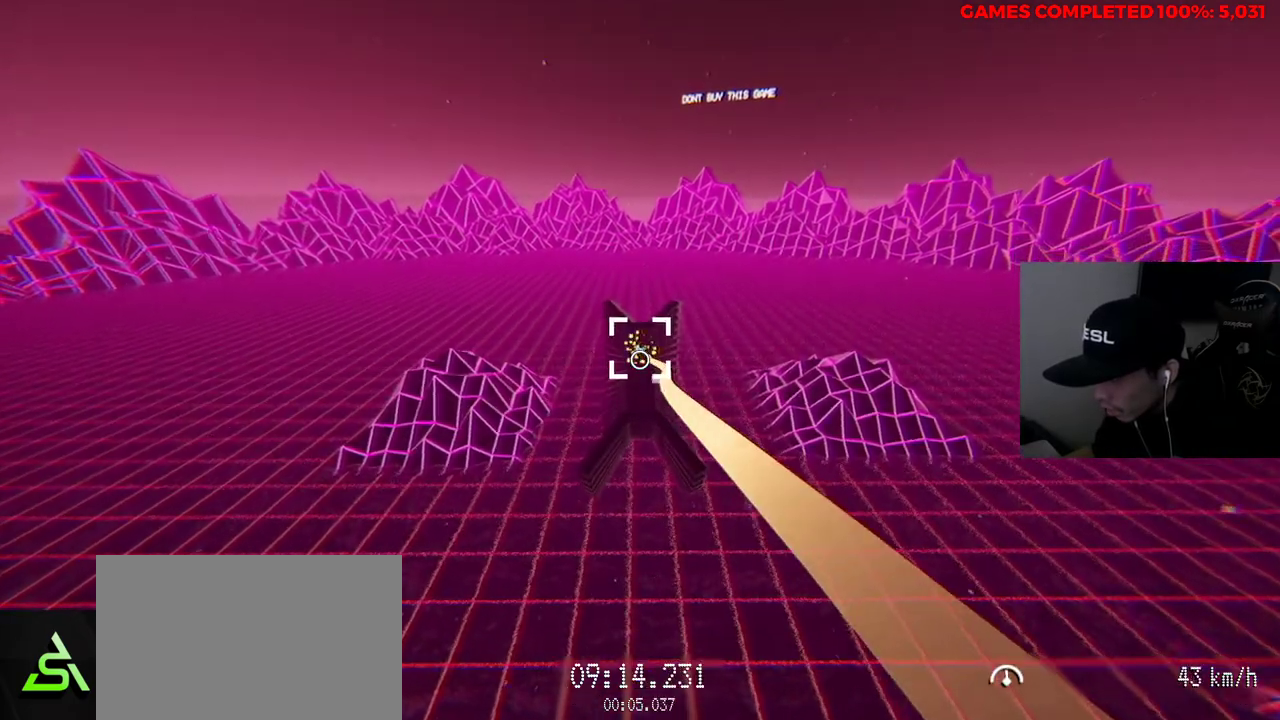
{"keys": ["w"], "mouse": ["left"], "events": []}
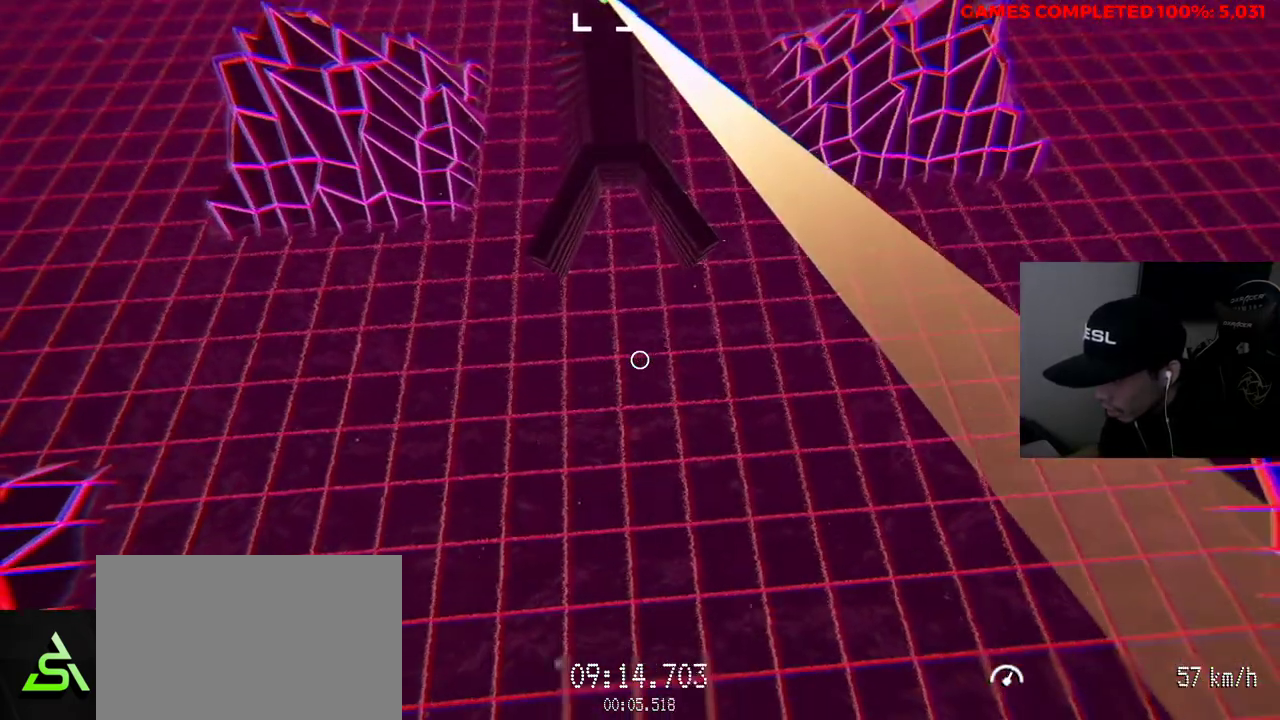
{"keys": ["w"], "mouse": ["left"], "events": []}
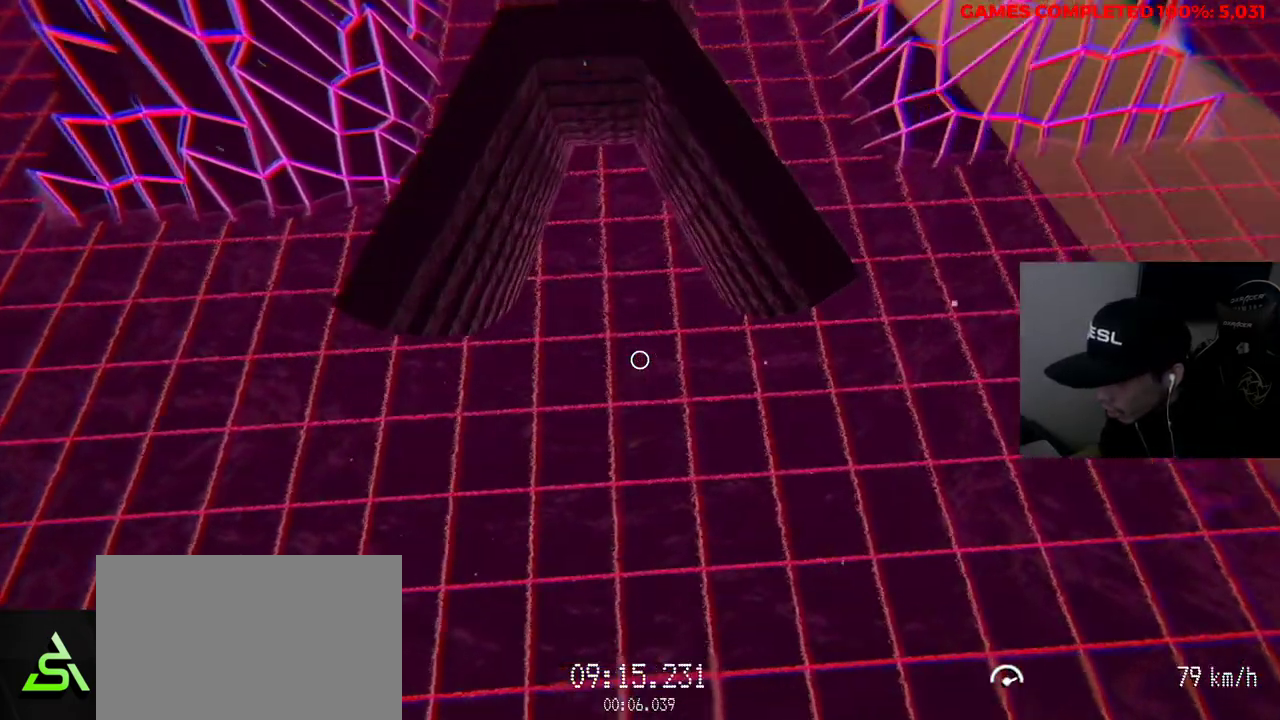
{"keys": ["w"], "mouse": ["left"], "events": []}
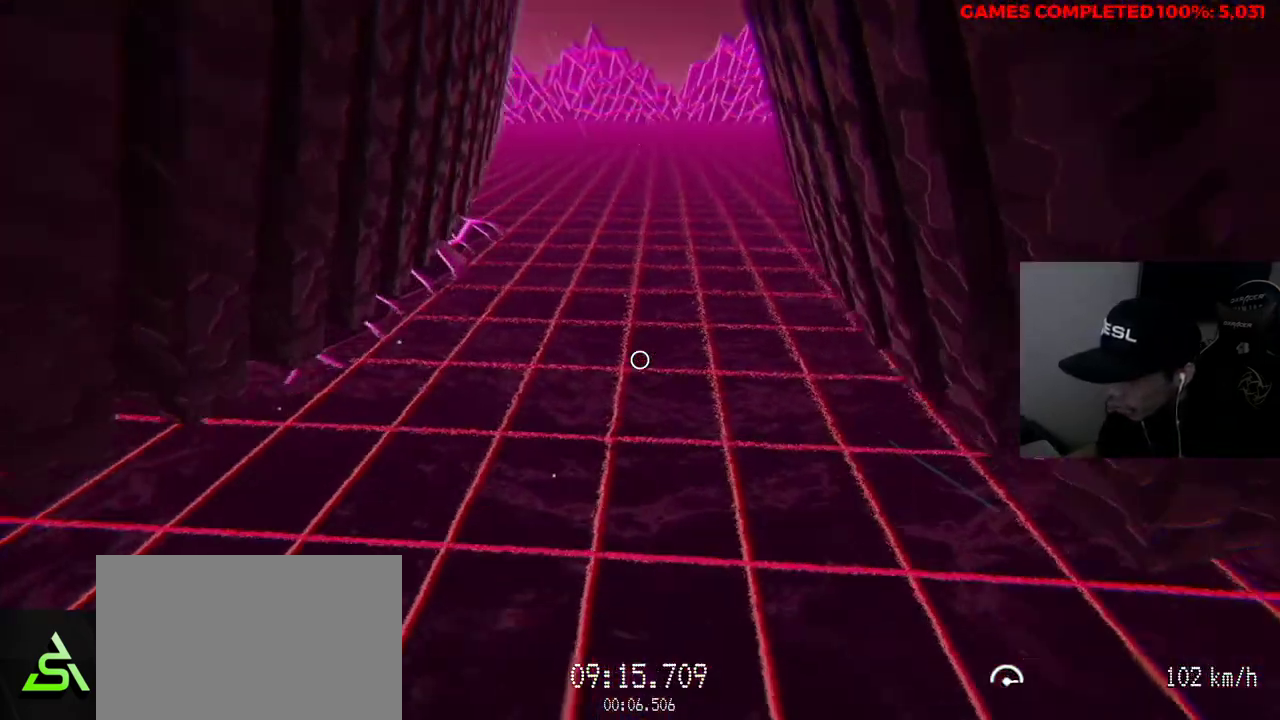
{"keys": ["w"], "mouse": ["left"], "events": []}
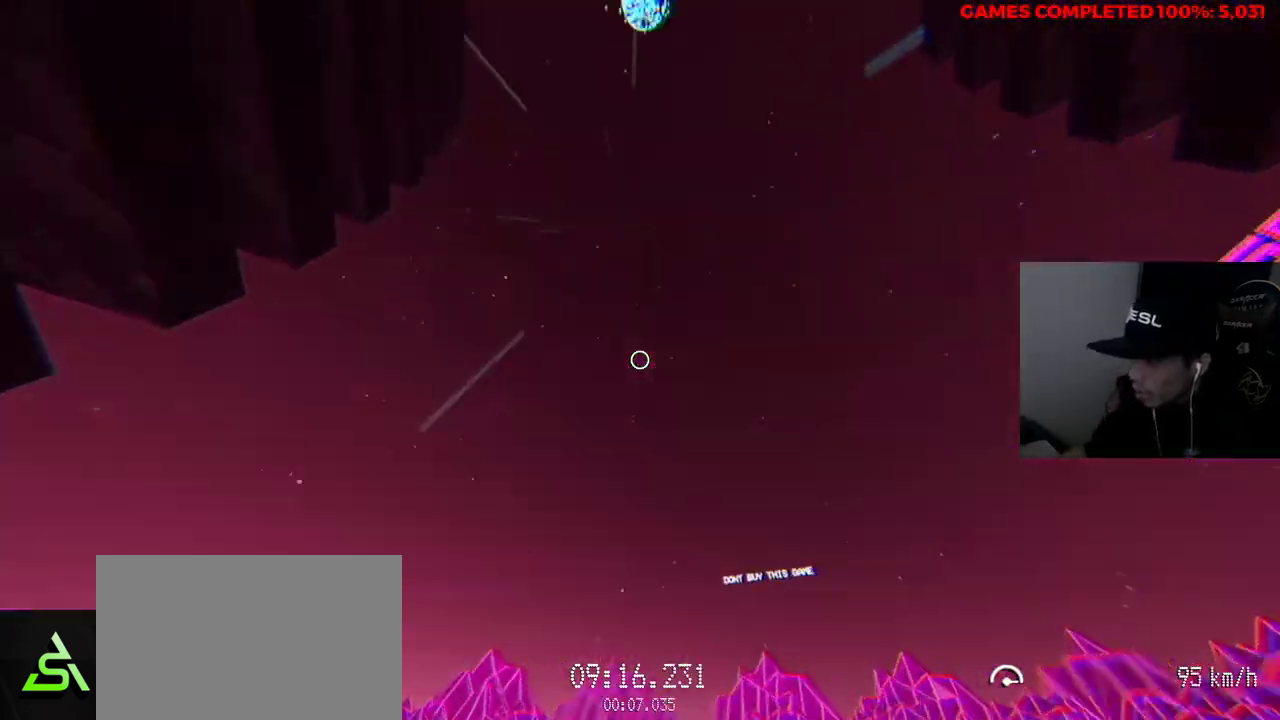
{"keys": ["w"], "mouse": [], "events": [[250, "mouse_left", "up"]]}
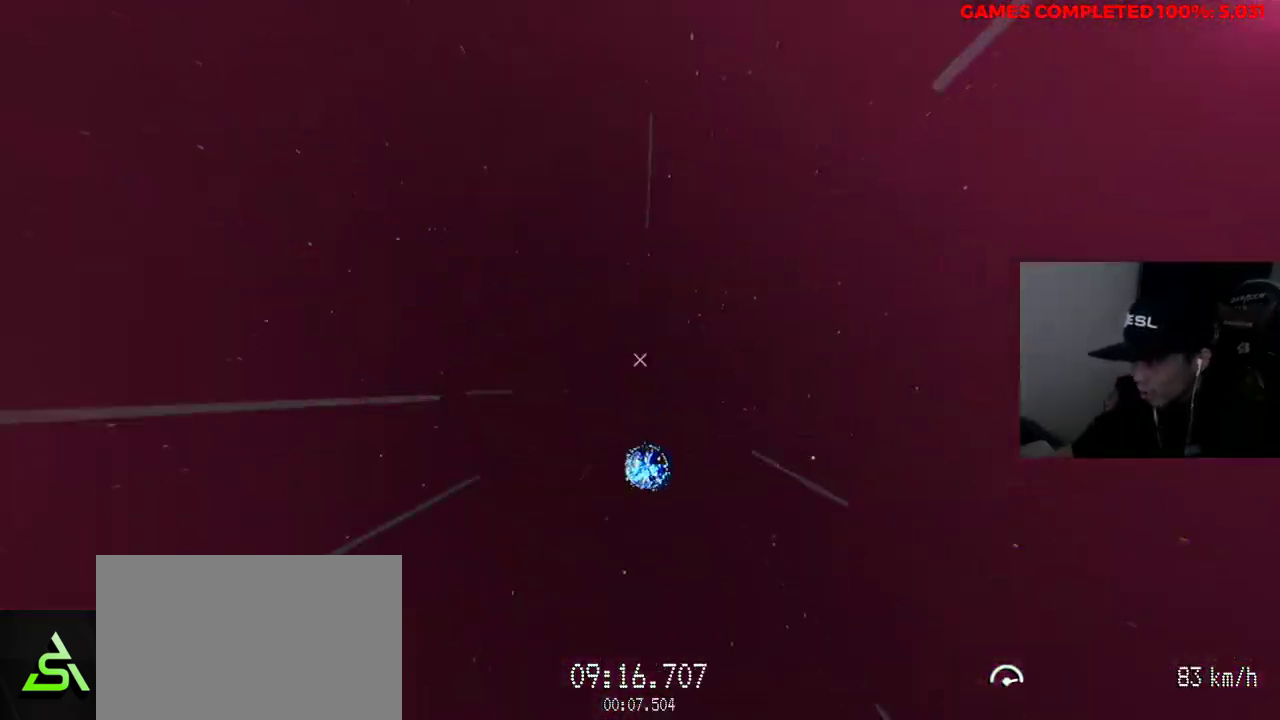
{"keys": ["w"], "mouse": [], "events": []}
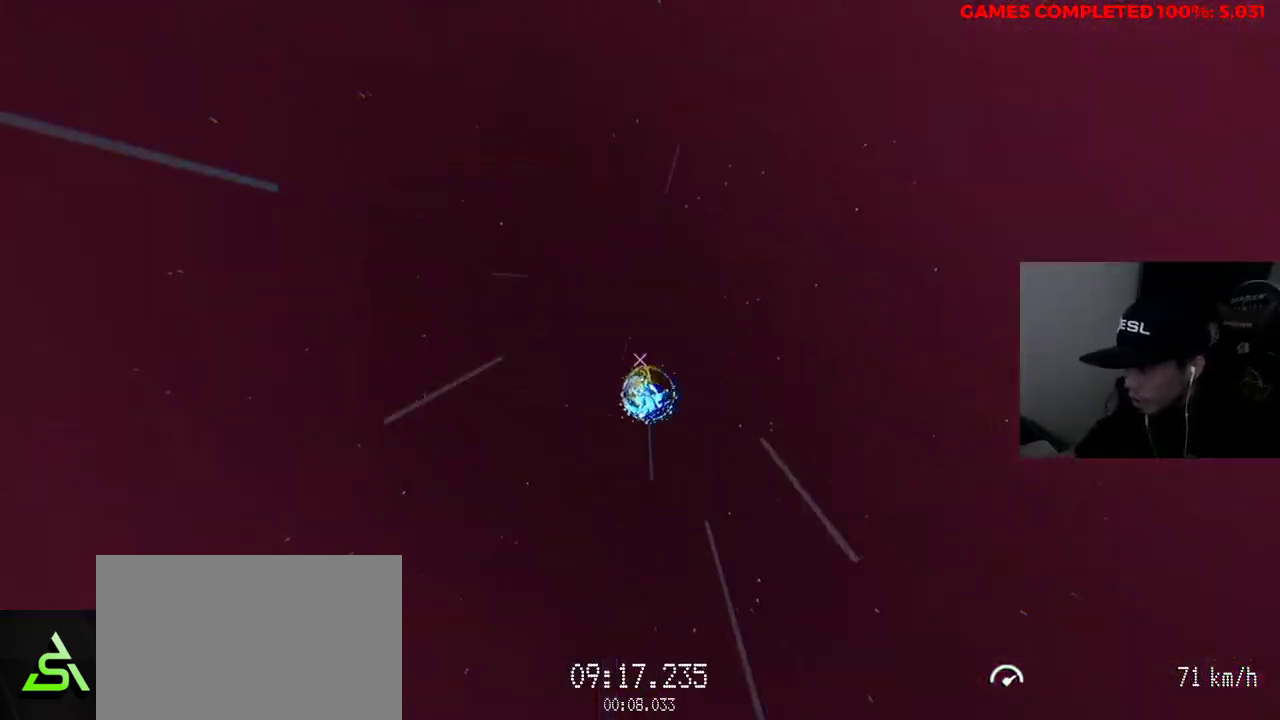
{"keys": ["w"], "mouse": [], "events": []}
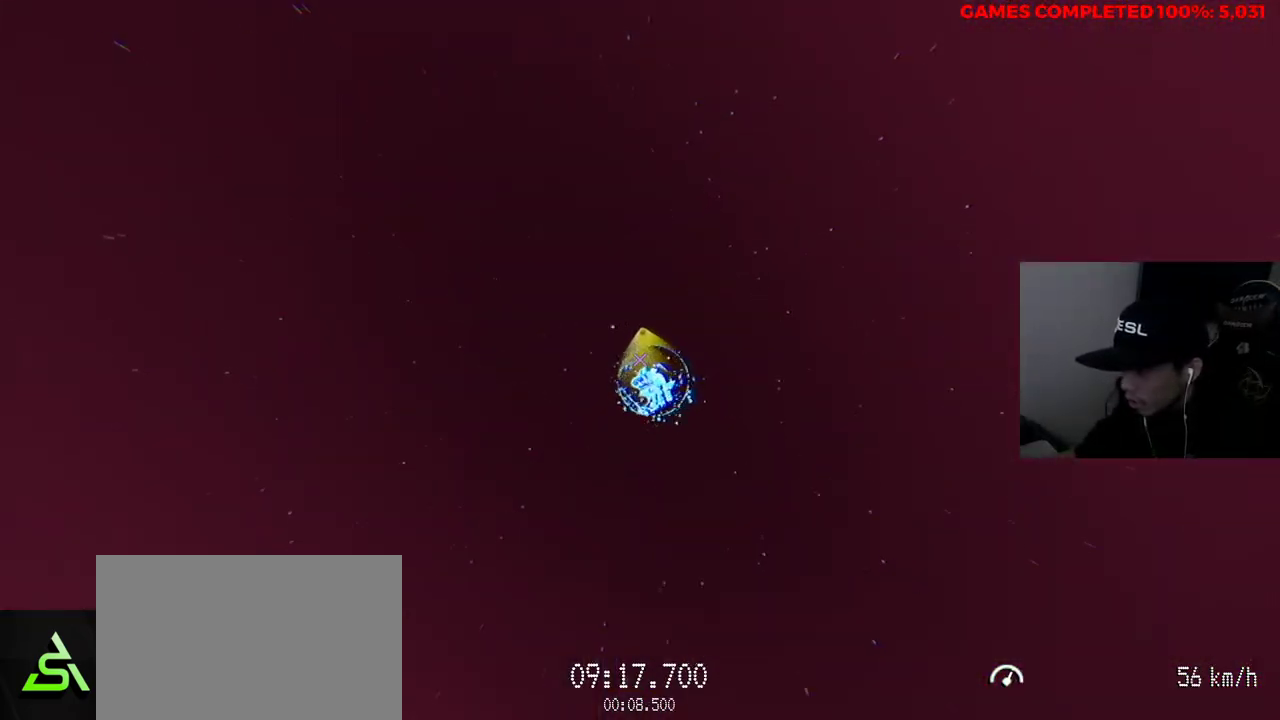
{"keys": ["w"], "mouse": [], "events": []}
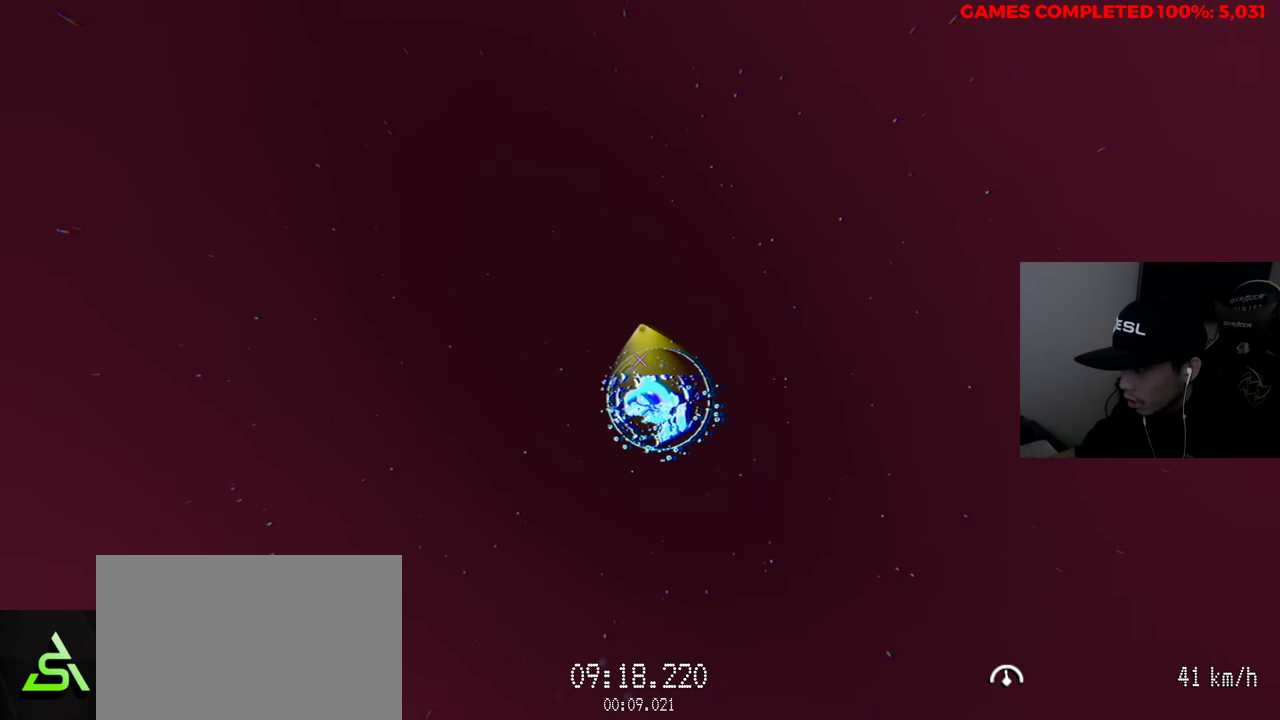
{"keys": ["w"], "mouse": [], "events": []}
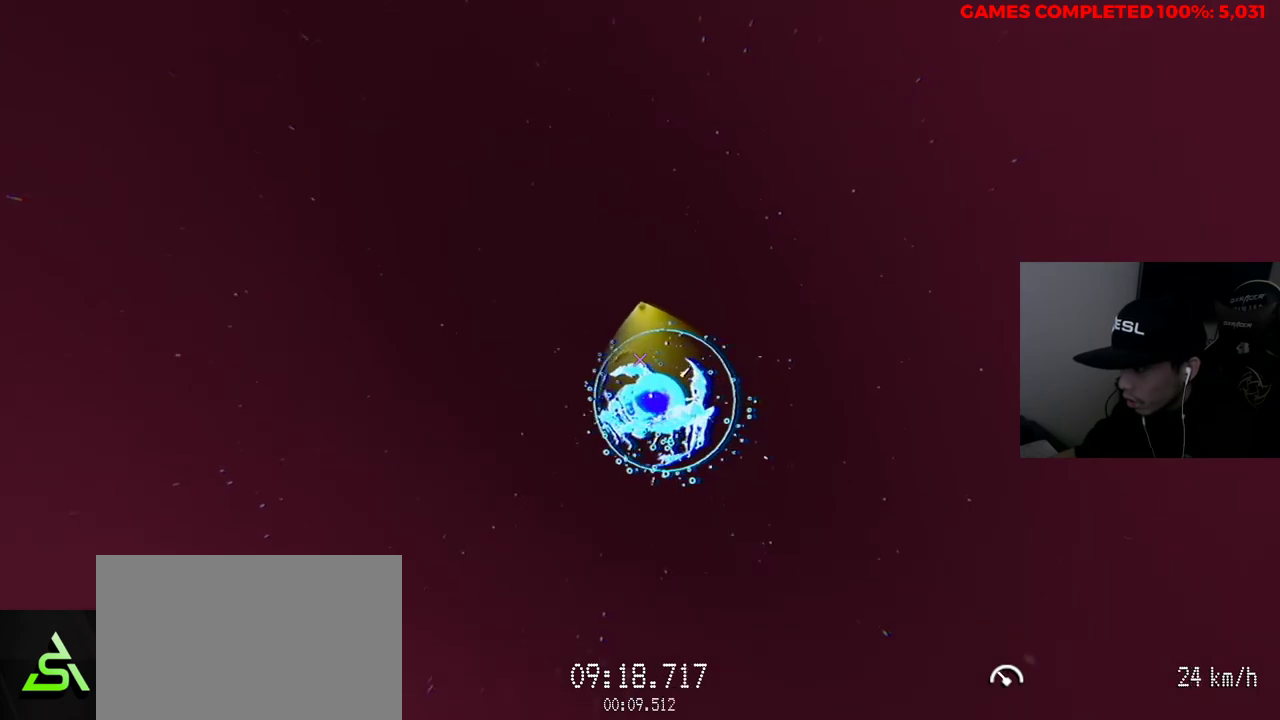
{"keys": [], "mouse": [], "events": [[367, "r", "down"], [367, "w", "up"], [450, "r", "up"]]}